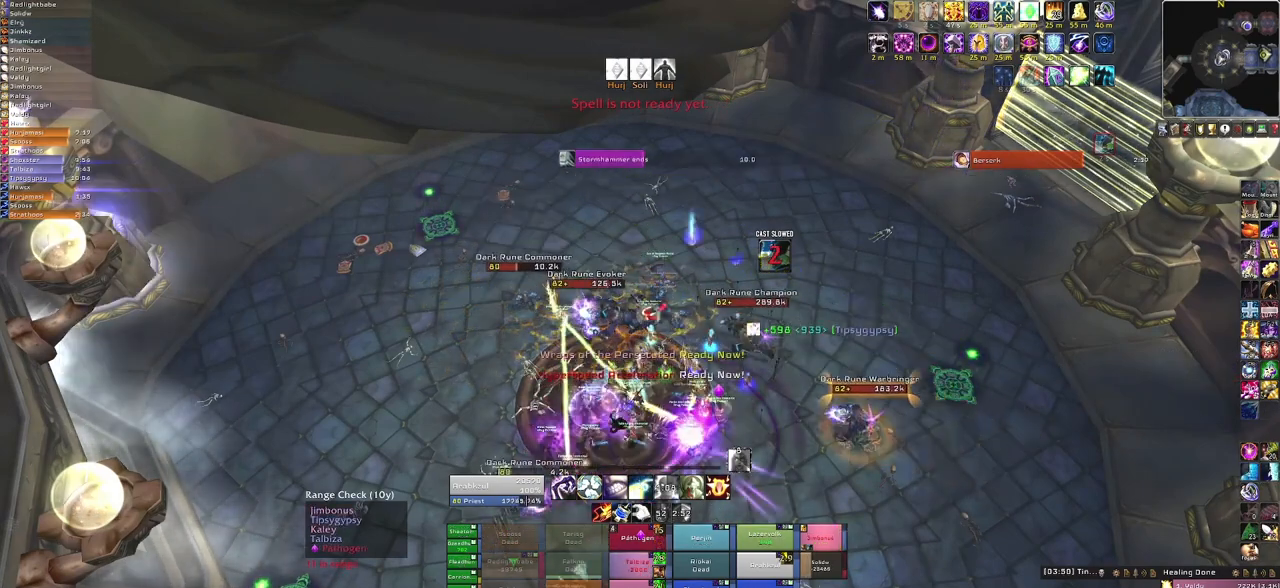
Gameplay with keyboard and mouse; each line is a JSON object with the keys and mouse buttons held at the frame after it. "events" lists presses ("down") and releases ("up") of "1", "2", "3", "4", "5", "a", "alt", "b", "c", "ctrl", "d", "e", "f", "g", "q", "r", "s", "shift", "space", "t", "tab", "tilde", "v", "w", "x", "z", "mouse_left", "mouse_wheel", "mouse_right", "mouse_mb4" and "mouse_mb5" between this image and that frame as [ms after this image, input, new state], when the widget could be followed in between. "mouse_left", "mouse_wheel", "mouse_right", "mouse_mb4", "mouse_mb5" = the "left", "wheel", "right", "mb4", "mb5" buttons of the "mouse" list. No other keys are recorded. "wheel" means that the mouse wheel is clicked or scrolled. Mouse movement is not recorded.
{"keys": [], "mouse": [], "events": []}
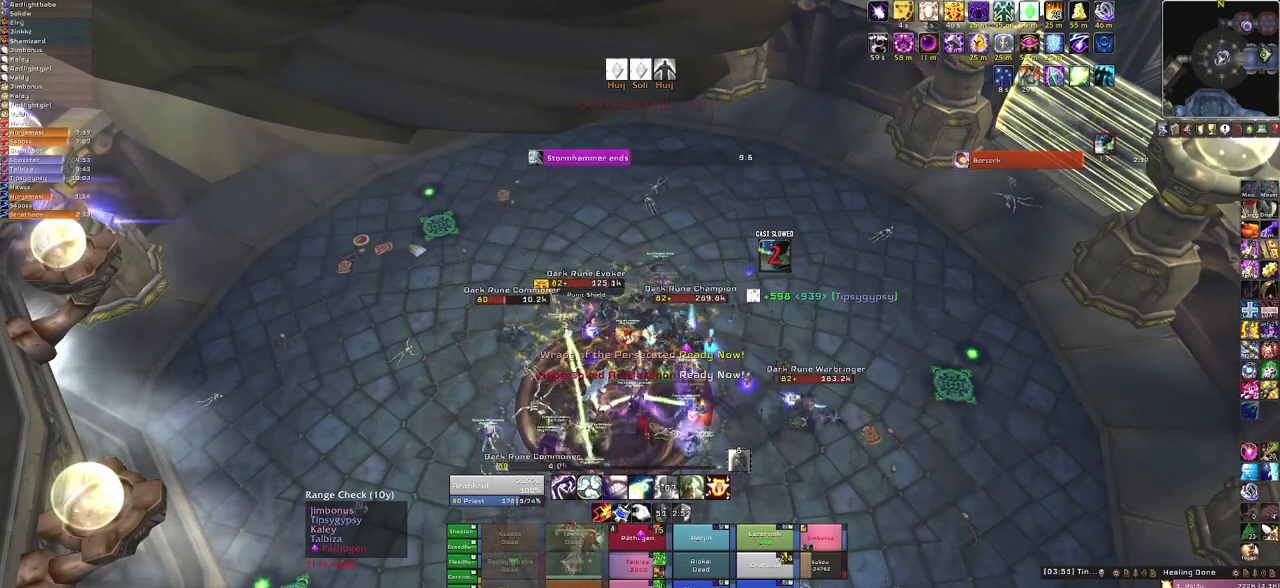
{"keys": [], "mouse": [], "events": []}
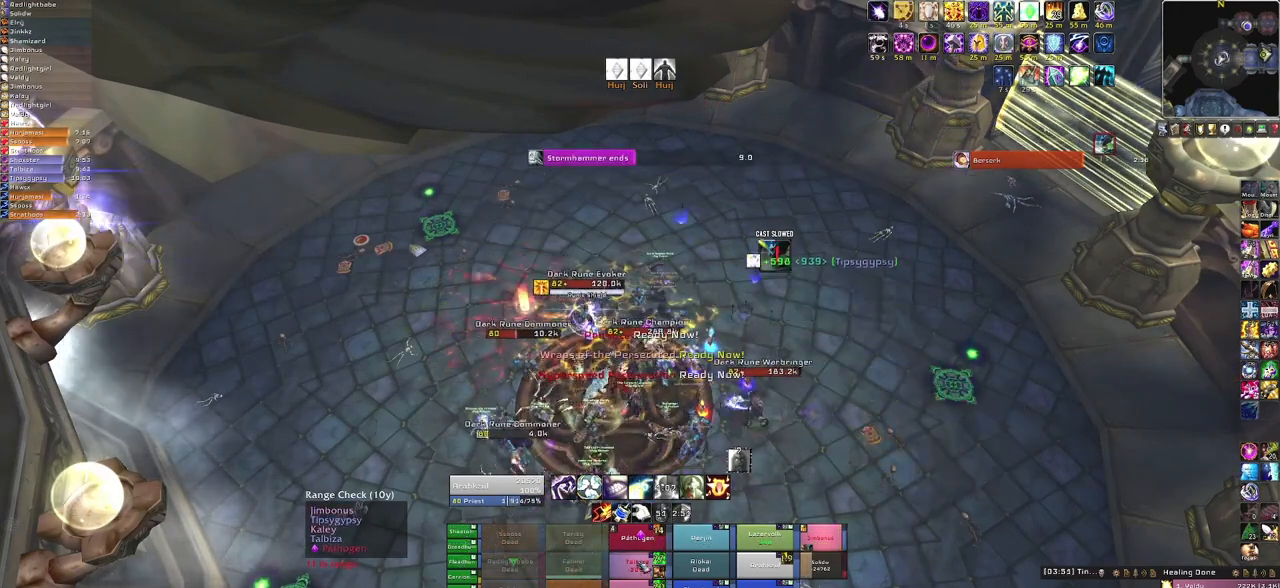
{"keys": [], "mouse": [], "events": []}
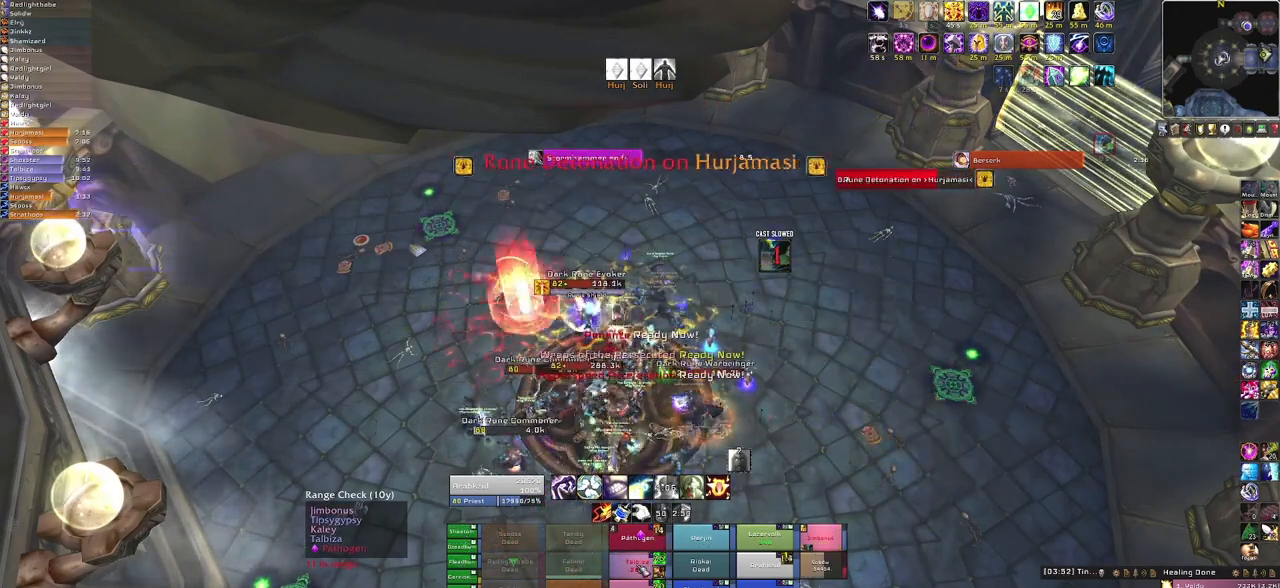
{"keys": [], "mouse": ["right"], "events": [[367, "mouse_right", "down"]]}
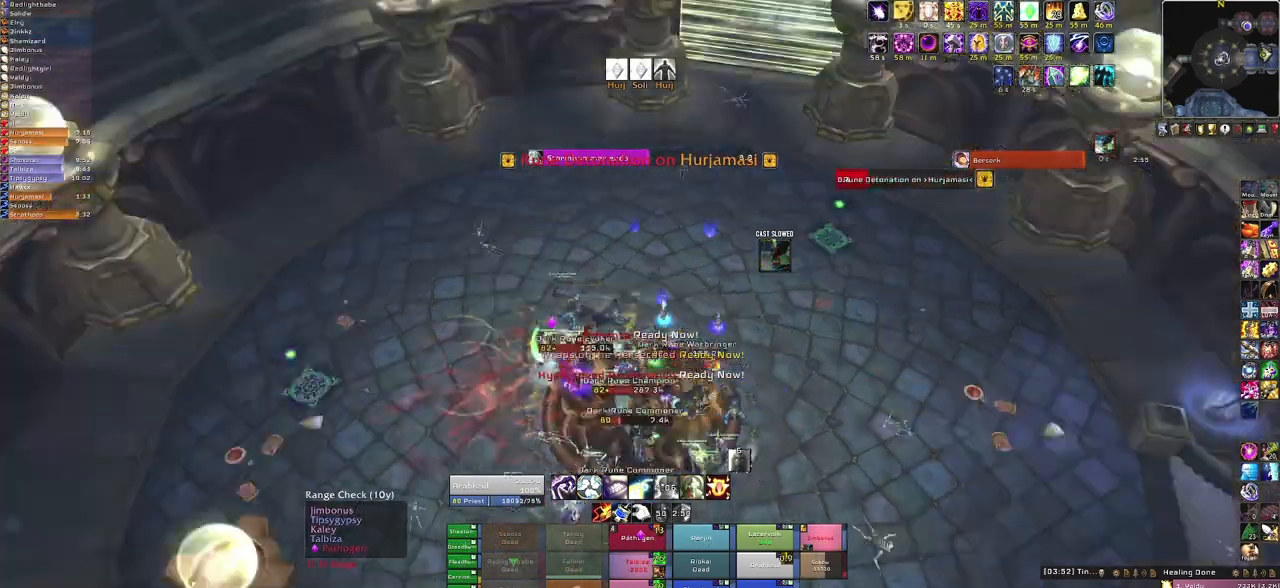
{"keys": [], "mouse": ["right"], "events": []}
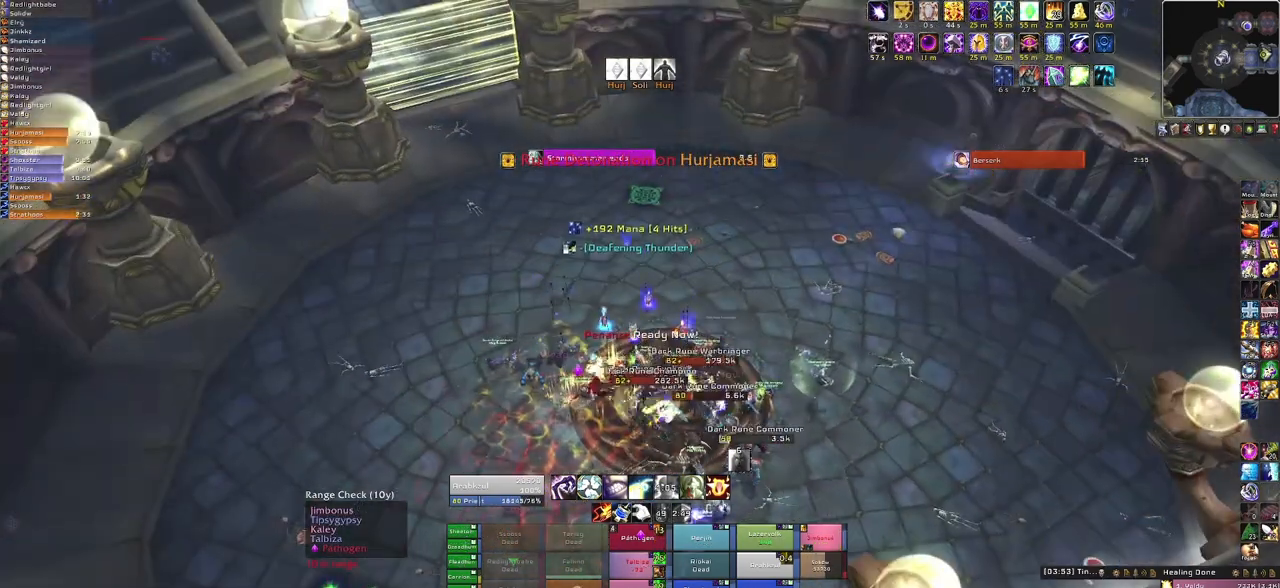
{"keys": [], "mouse": ["right"], "events": [[166, "w", "down"], [333, "w", "up"]]}
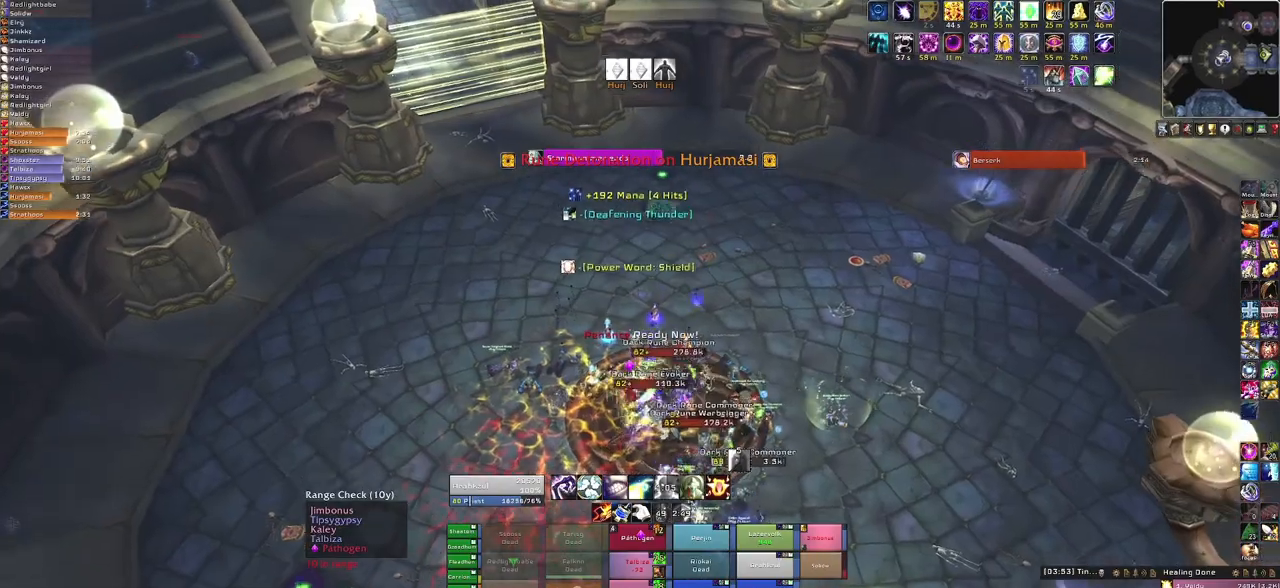
{"keys": ["w"], "mouse": ["right"], "events": [[167, "w", "down"]]}
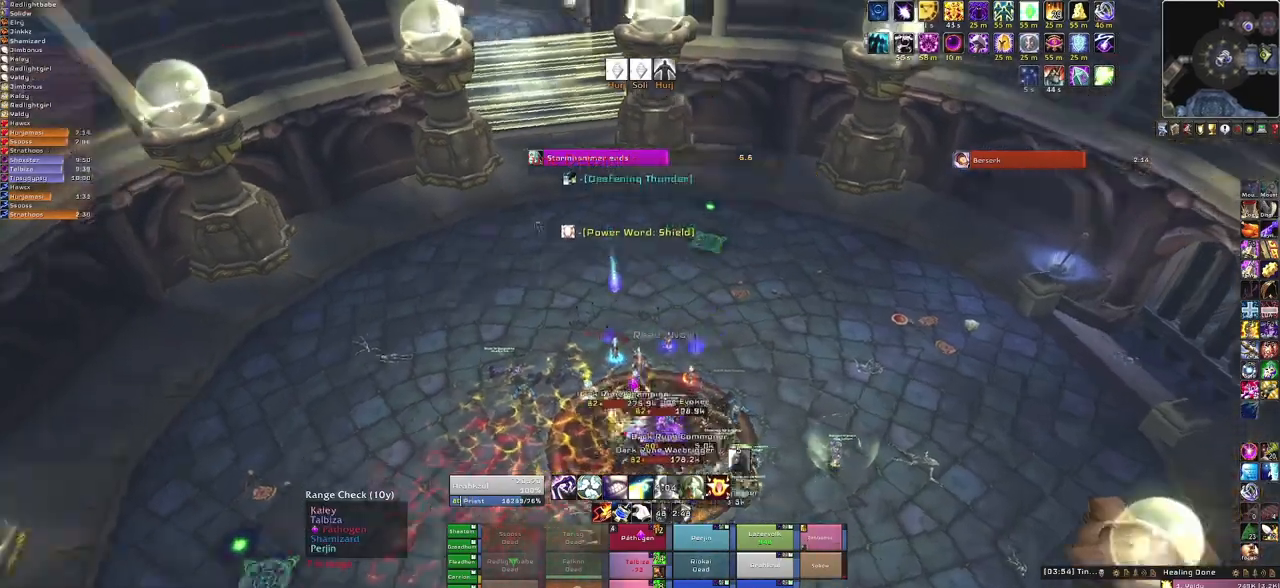
{"keys": [], "mouse": ["right"], "events": [[233, "w", "up"]]}
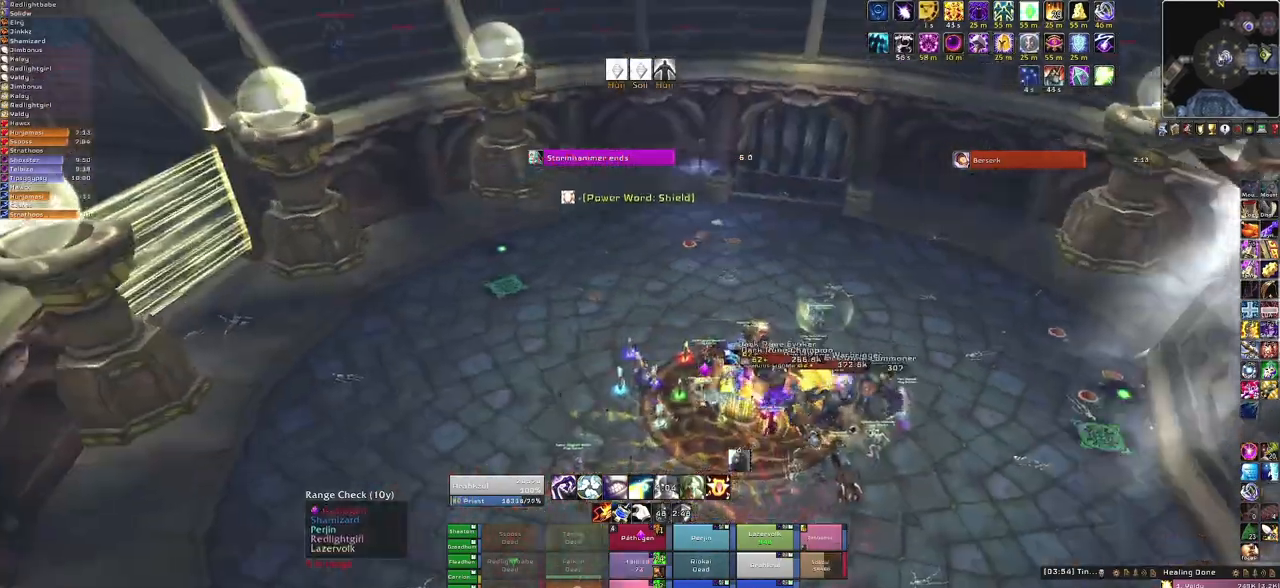
{"keys": [], "mouse": ["right"], "events": []}
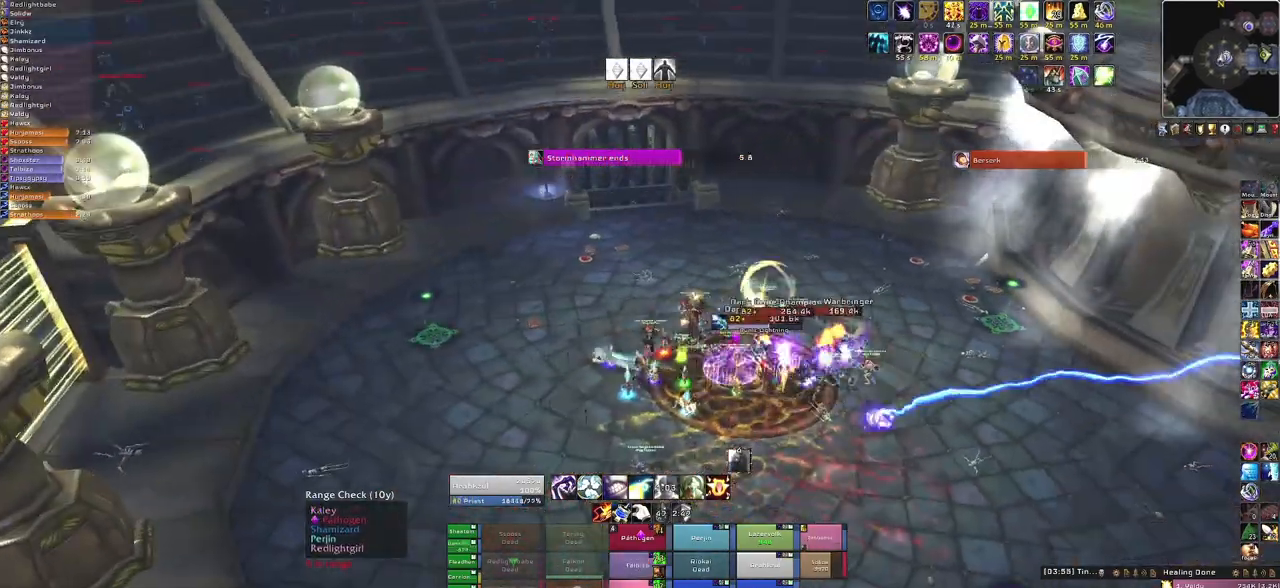
{"keys": ["d"], "mouse": ["right"], "events": [[334, "d", "down"]]}
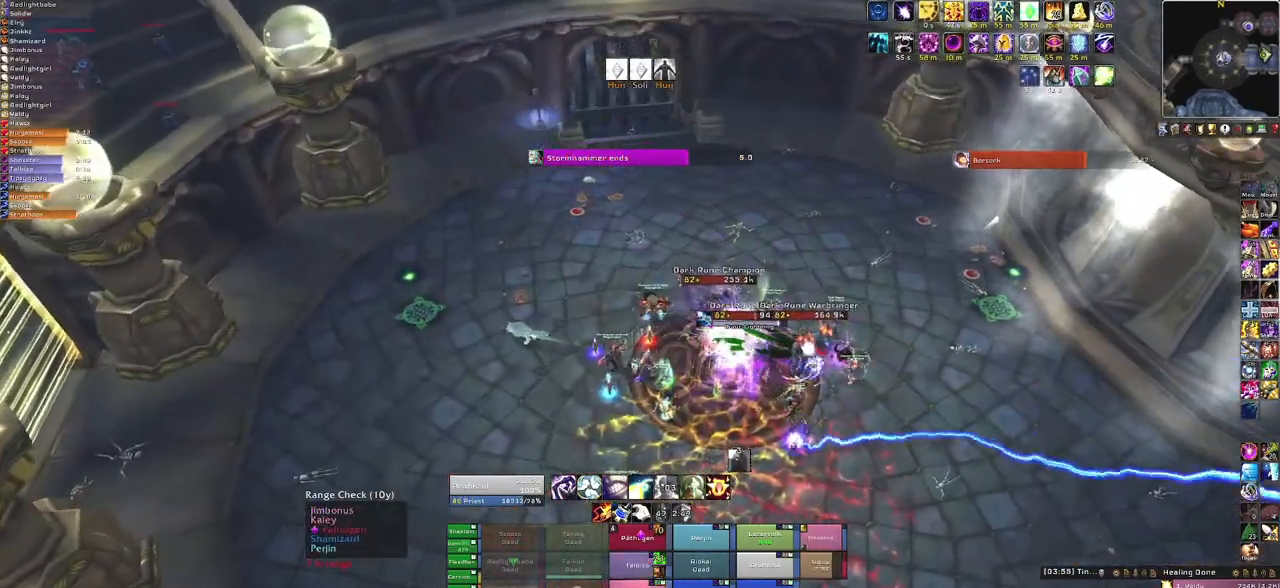
{"keys": ["w"], "mouse": [], "events": [[133, "w", "down"], [200, "d", "up"], [200, "mouse_right", "up"]]}
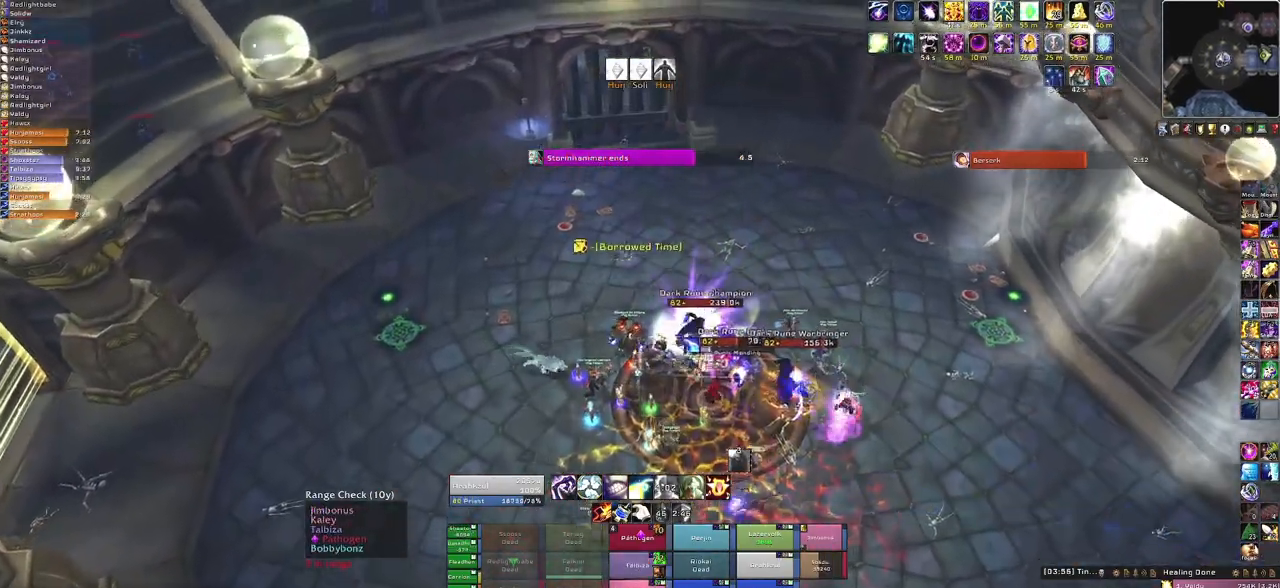
{"keys": ["f", "w"], "mouse": [], "events": [[500, "f", "down"]]}
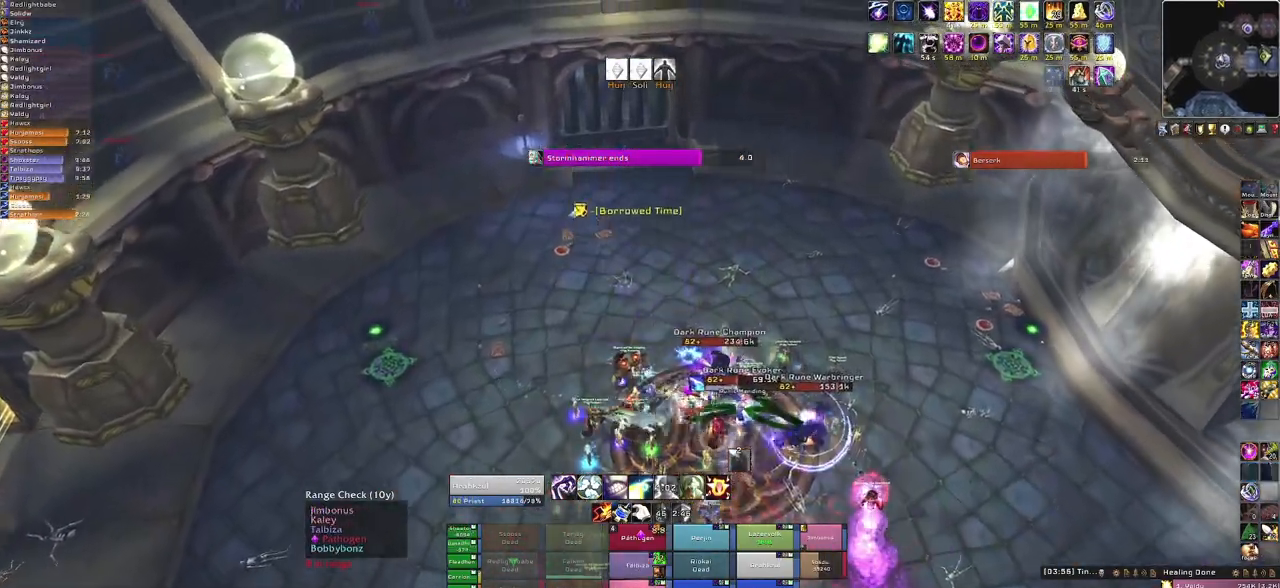
{"keys": ["w"], "mouse": [], "events": [[167, "f", "up"]]}
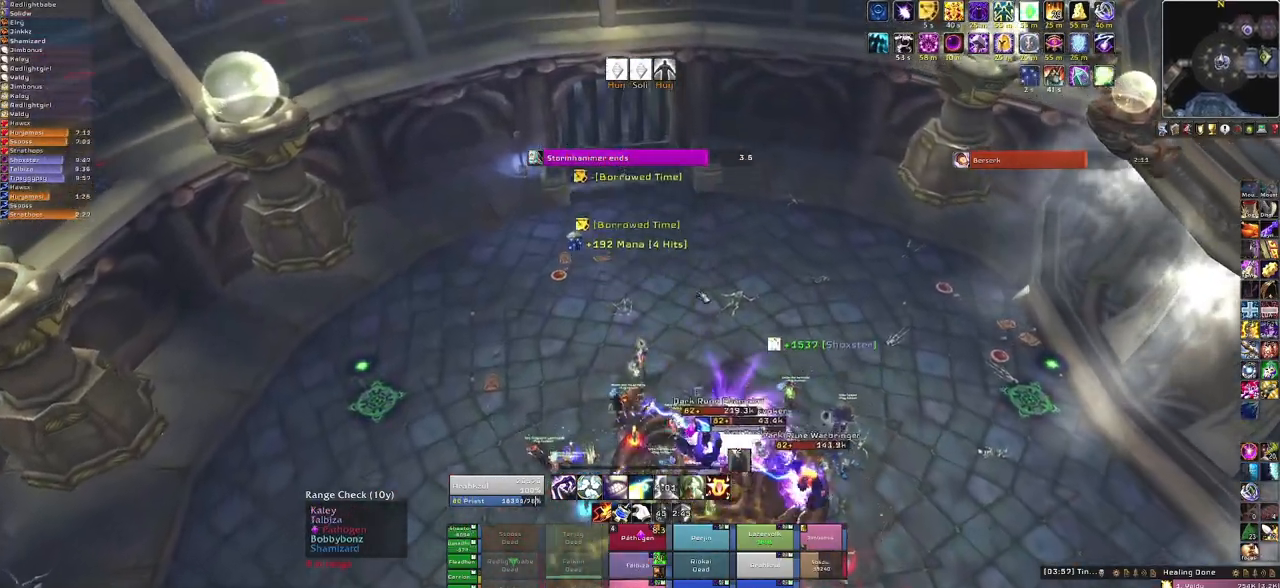
{"keys": ["w"], "mouse": ["right"], "events": [[67, "mouse_right", "down"]]}
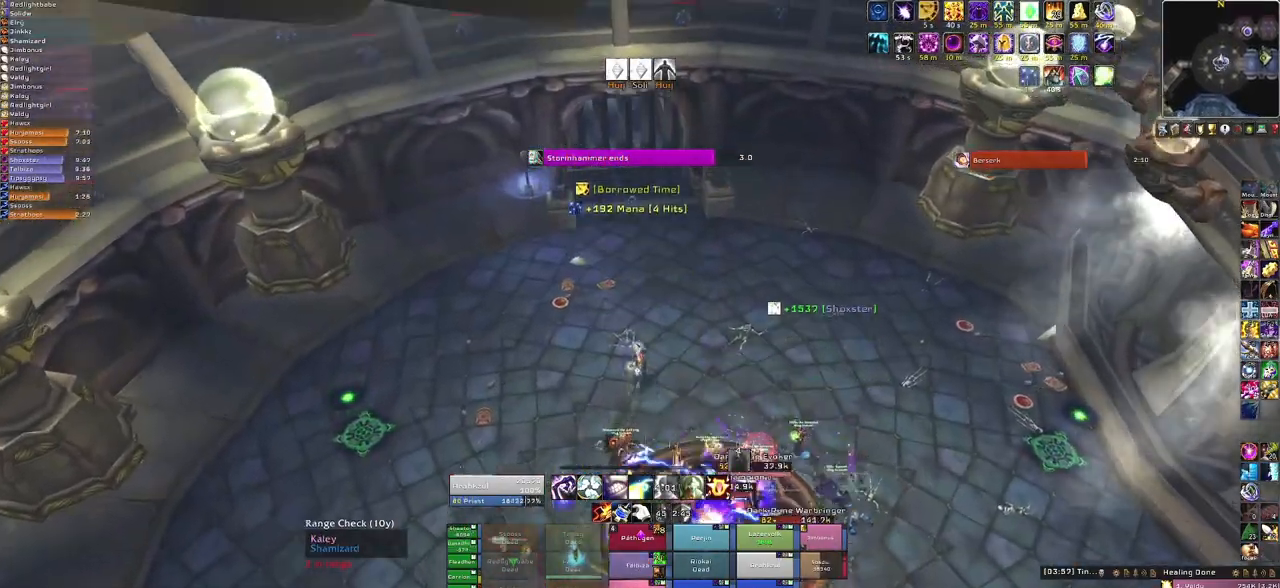
{"keys": ["d", "w"], "mouse": ["right"], "events": [[167, "d", "down"]]}
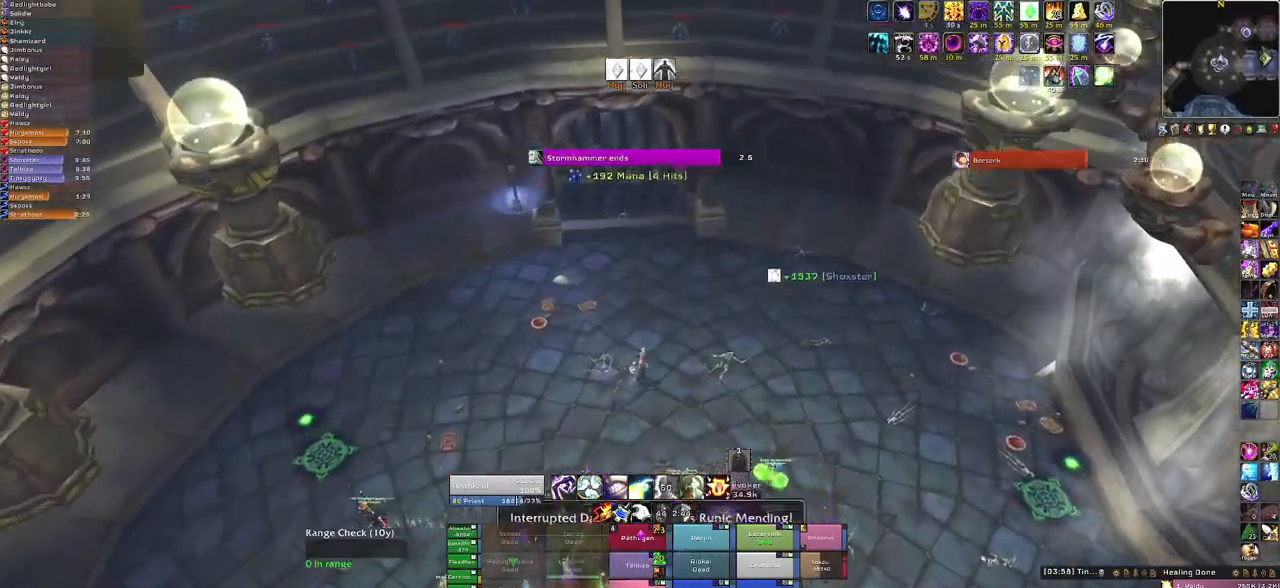
{"keys": [], "mouse": ["right"], "events": [[33, "d", "up"], [467, "w", "up"]]}
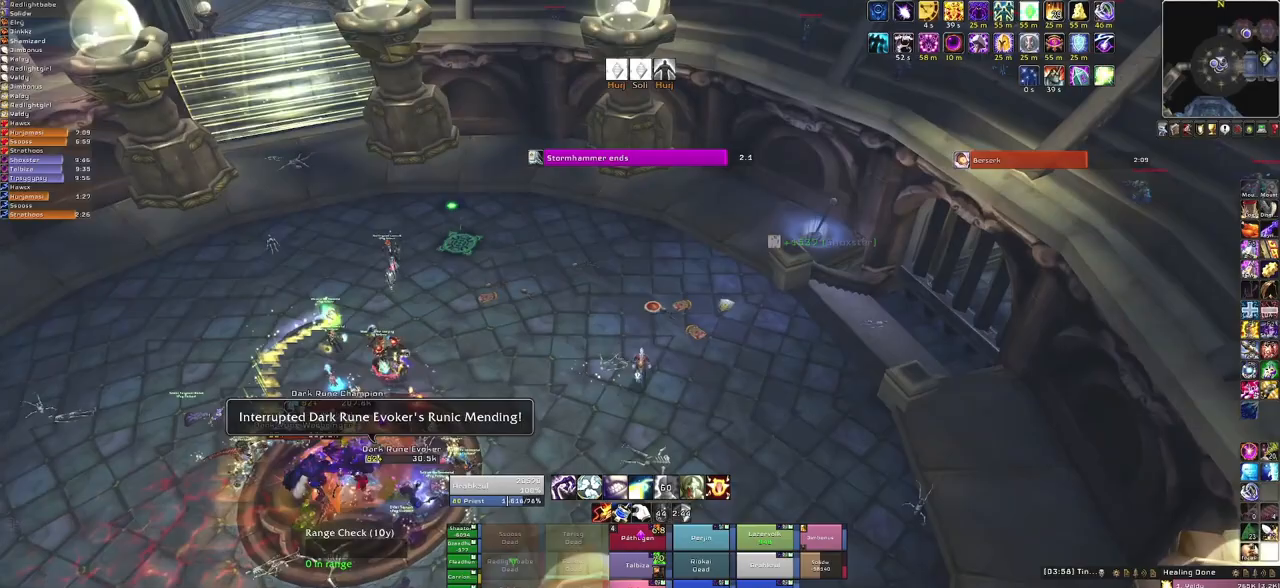
{"keys": ["d", "w"], "mouse": ["right"], "events": [[133, "w", "down"], [467, "d", "down"]]}
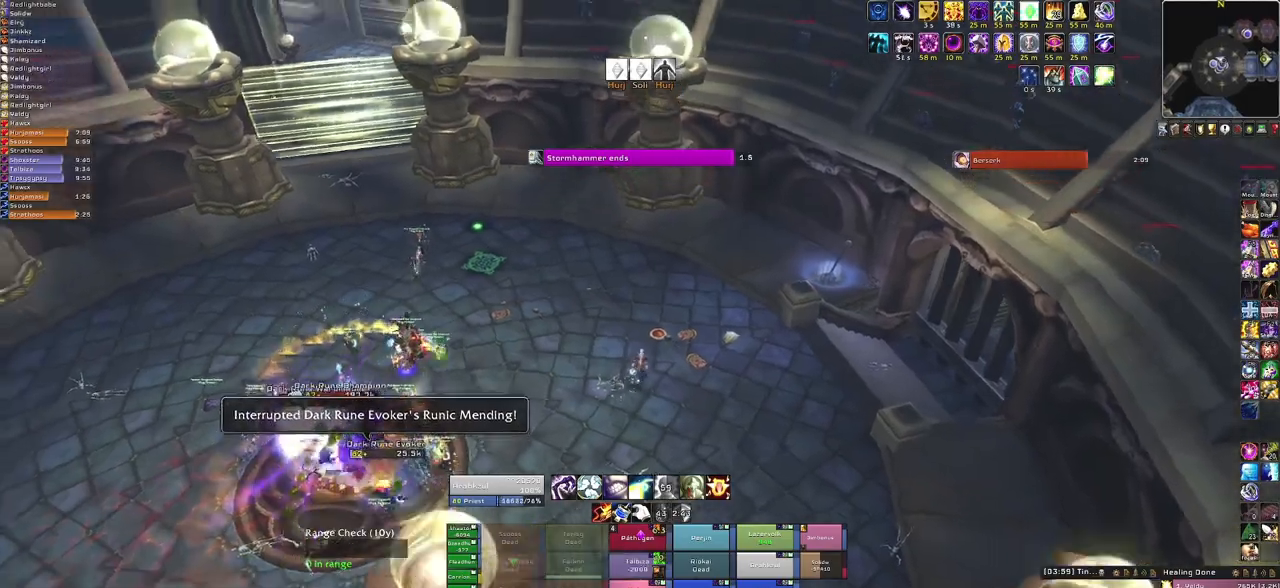
{"keys": ["d", "w"], "mouse": ["right"], "events": [[67, "w", "up"], [434, "w", "down"]]}
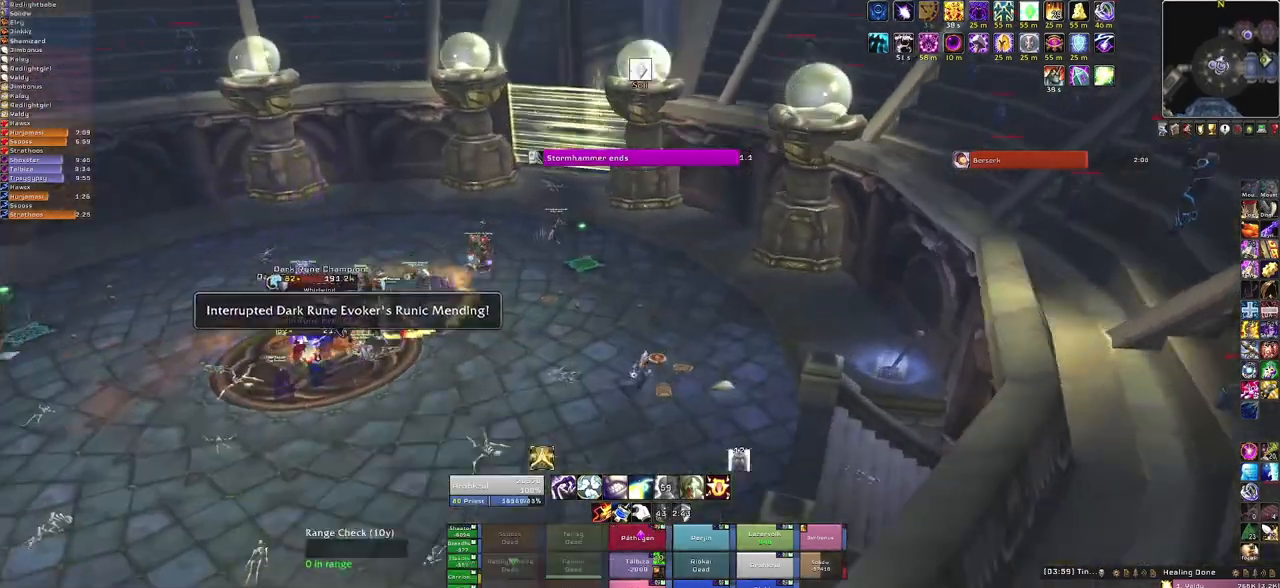
{"keys": ["w"], "mouse": ["right"], "events": [[67, "d", "up"]]}
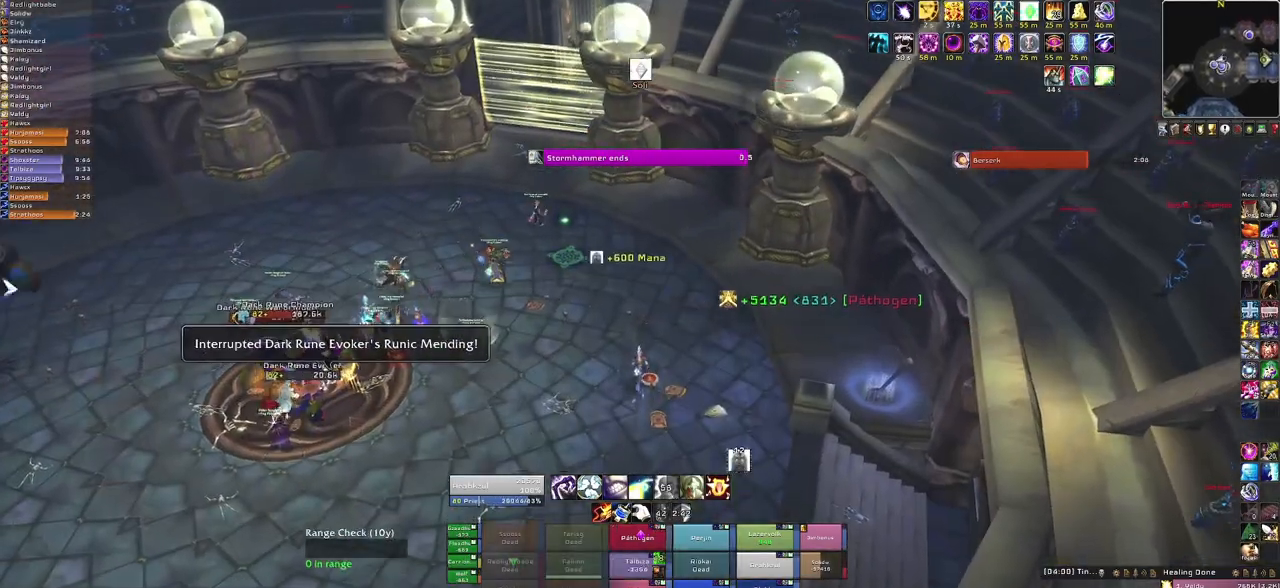
{"keys": ["w"], "mouse": ["right"], "events": []}
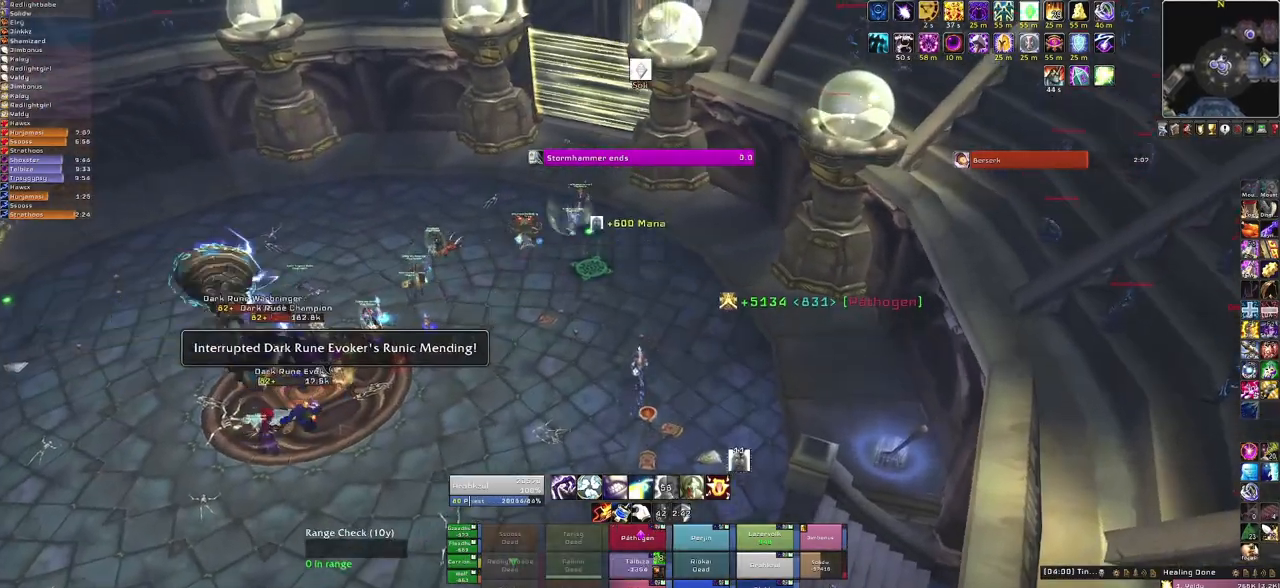
{"keys": ["space", "w"], "mouse": ["right"], "events": [[400, "space", "down"]]}
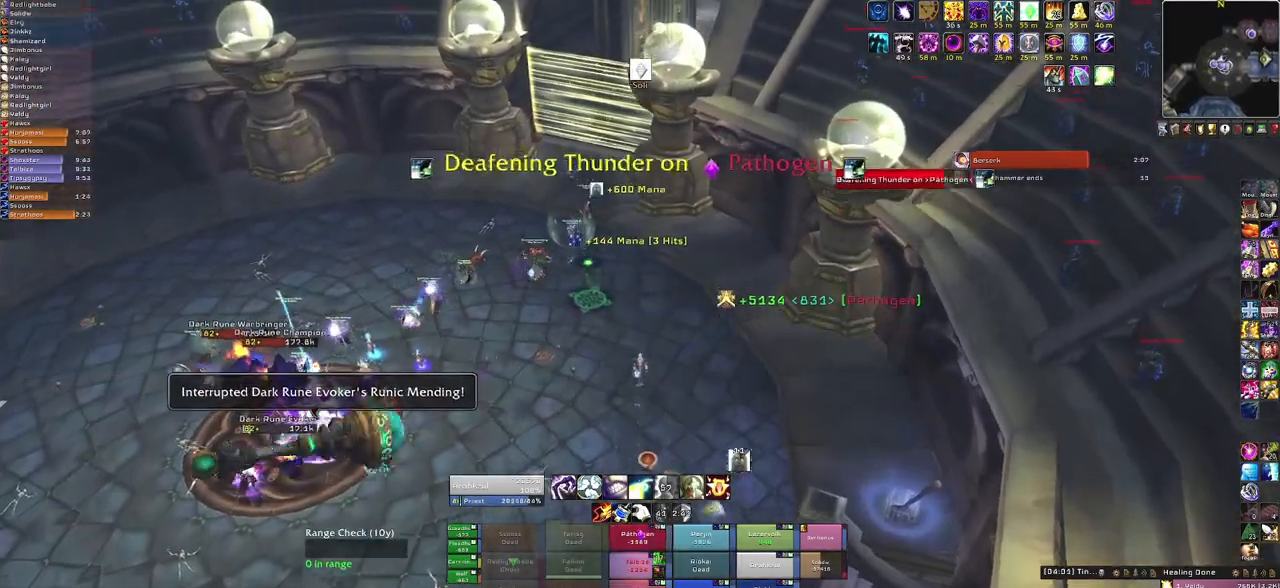
{"keys": ["w"], "mouse": [], "events": [[134, "space", "up"], [167, "mouse_right", "up"]]}
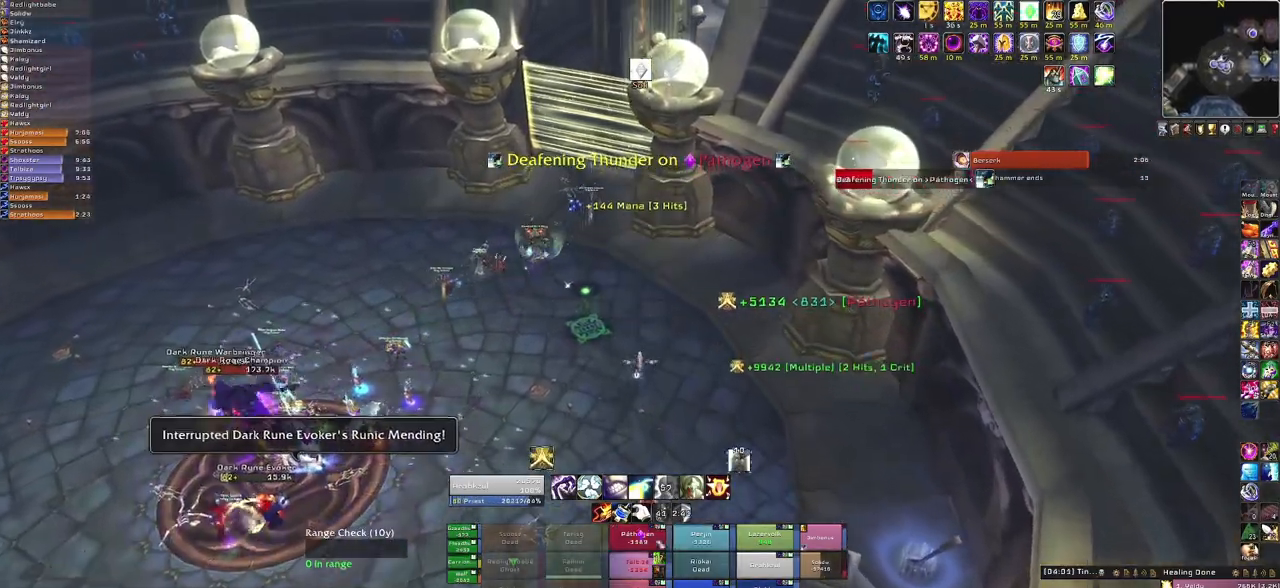
{"keys": ["f", "w"], "mouse": [], "events": [[367, "f", "down"]]}
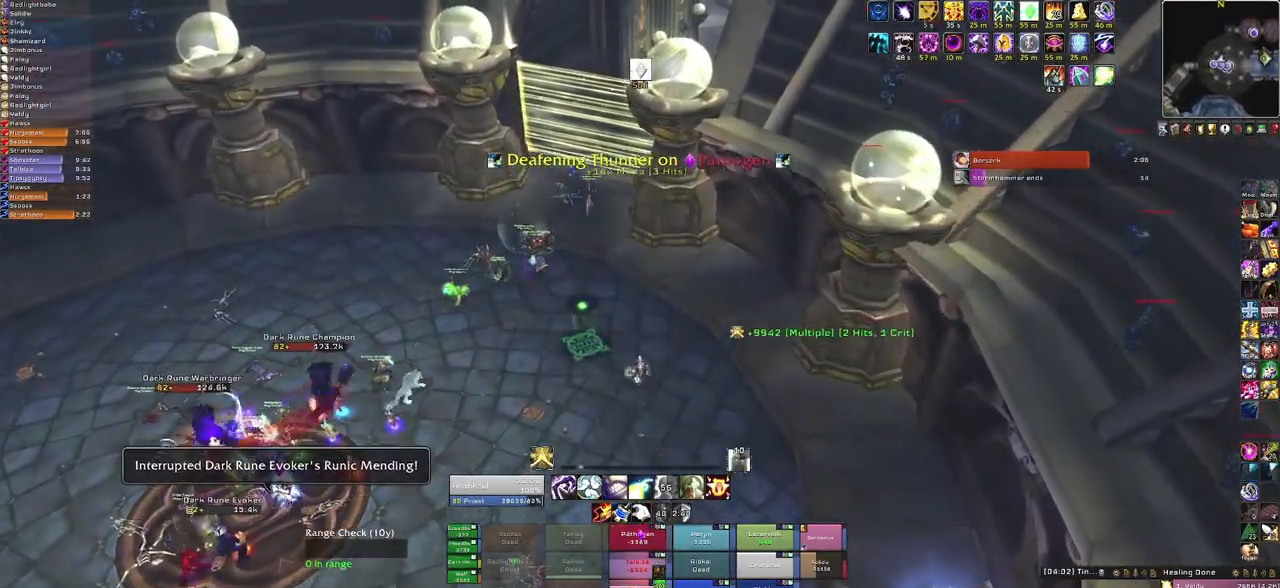
{"keys": ["w"], "mouse": ["right"], "events": [[33, "f", "up"], [200, "a", "down"], [266, "mouse_right", "down"], [333, "a", "up"]]}
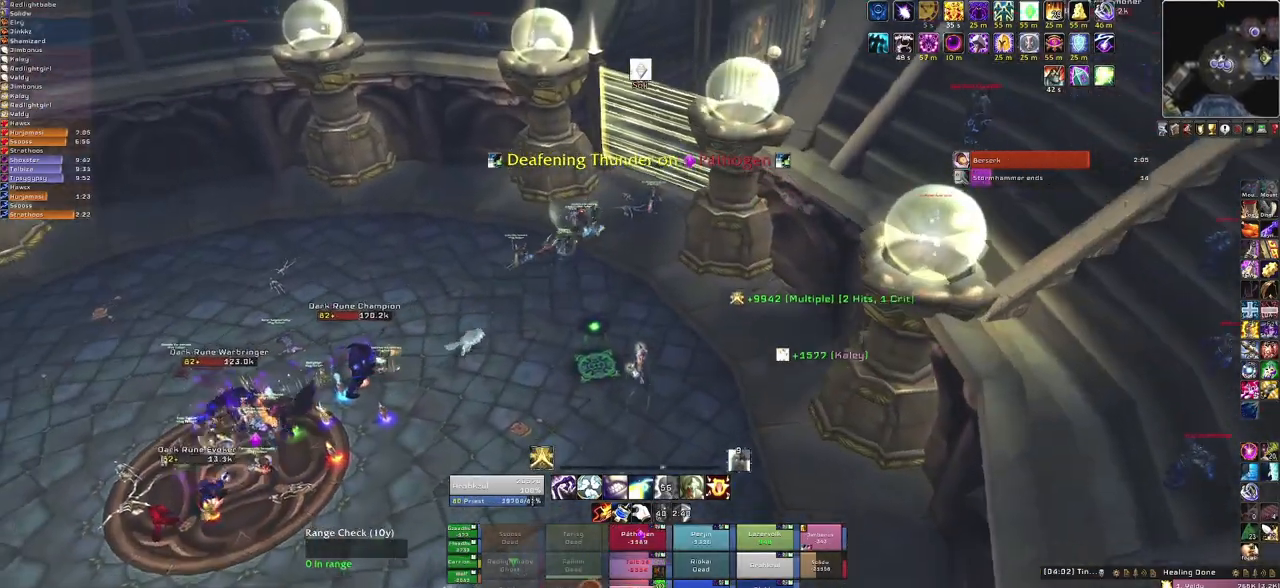
{"keys": ["space", "w"], "mouse": ["right"], "events": [[400, "space", "down"]]}
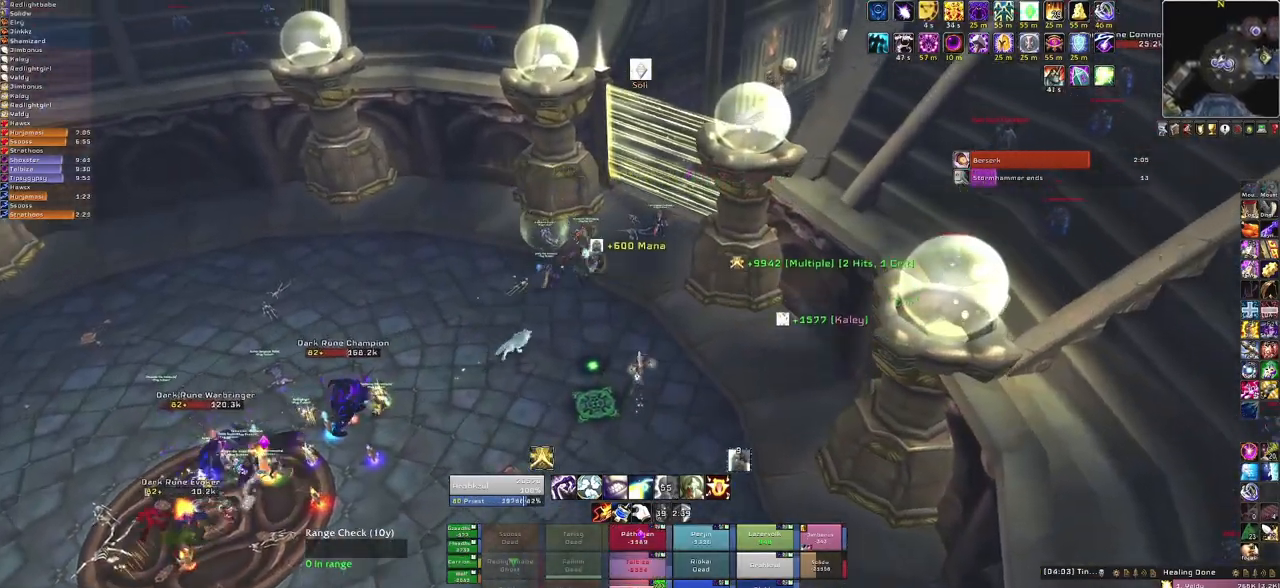
{"keys": ["w"], "mouse": ["right"], "events": [[134, "space", "up"]]}
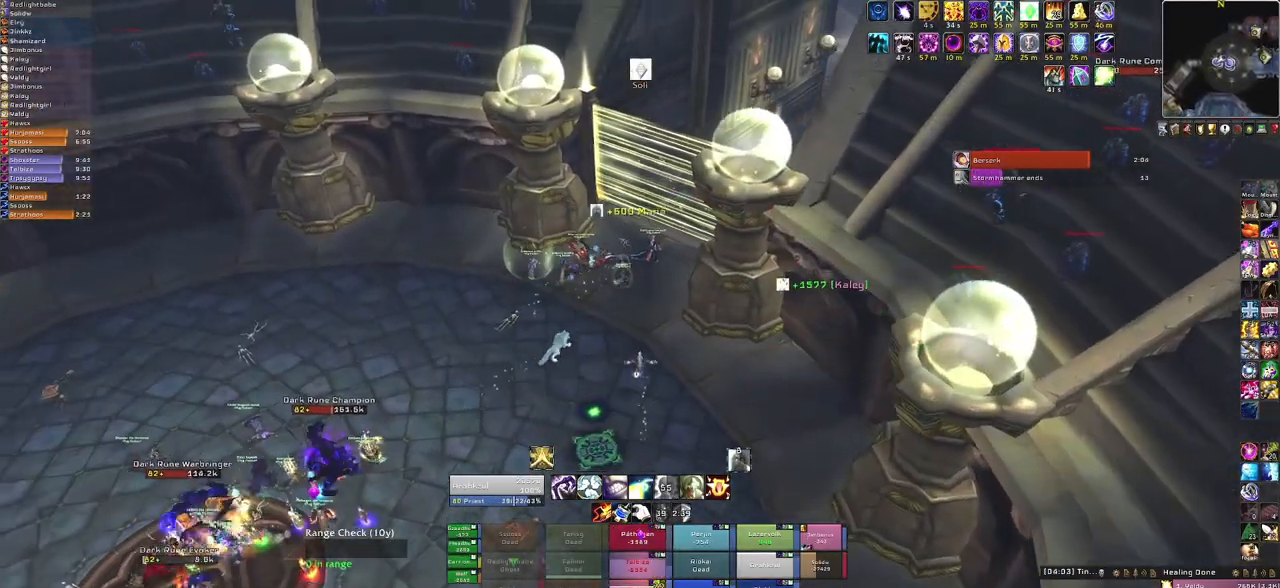
{"keys": ["a", "w"], "mouse": ["right"], "events": [[300, "a", "down"]]}
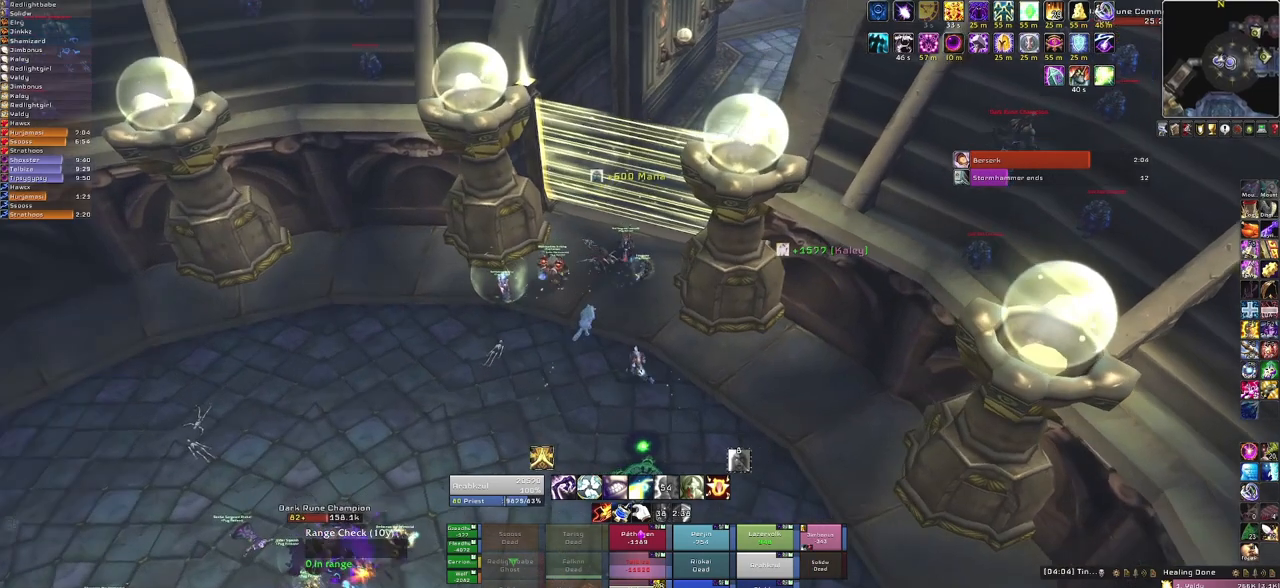
{"keys": ["a", "w"], "mouse": ["right"], "events": [[233, "a", "up"], [400, "a", "down"]]}
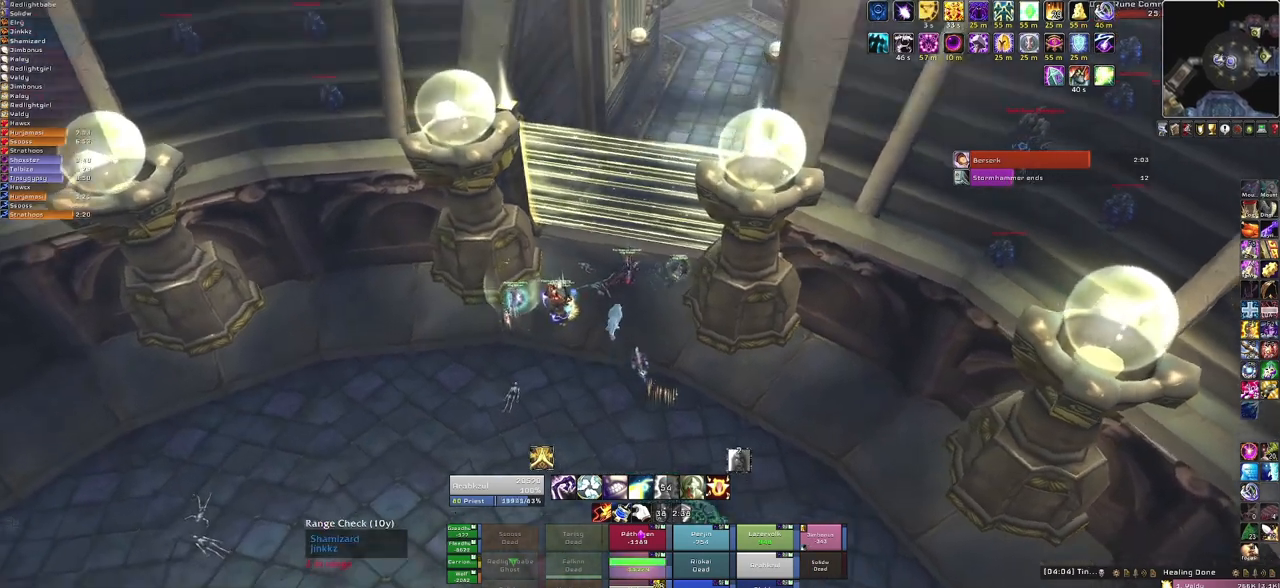
{"keys": ["w"], "mouse": ["right"], "events": [[467, "a", "up"]]}
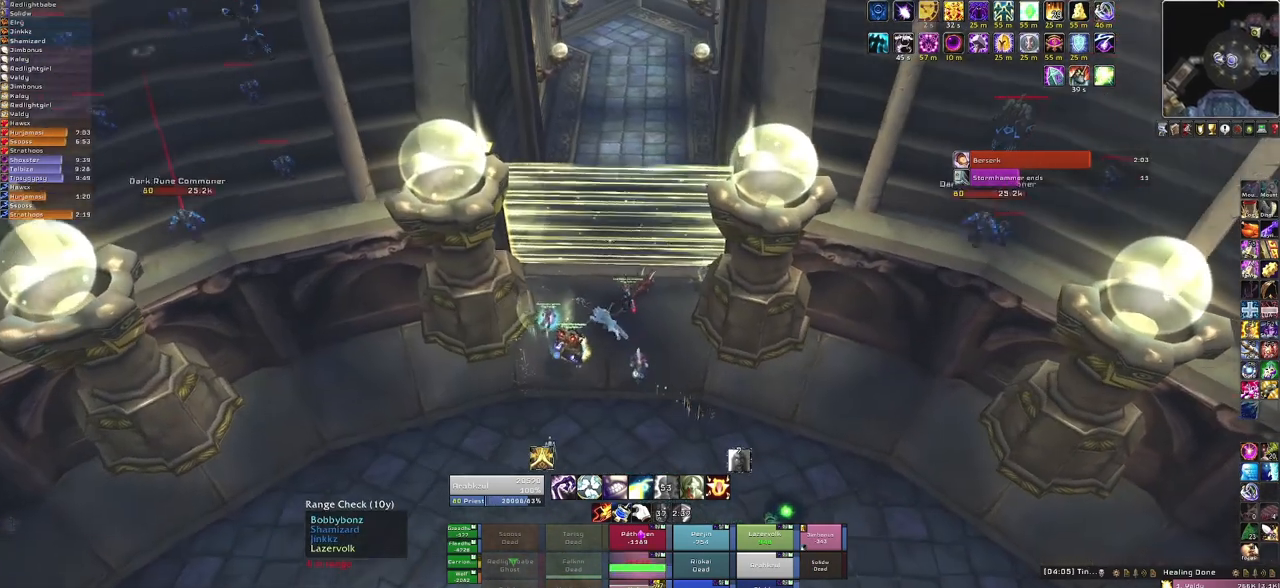
{"keys": ["w"], "mouse": ["right"], "events": []}
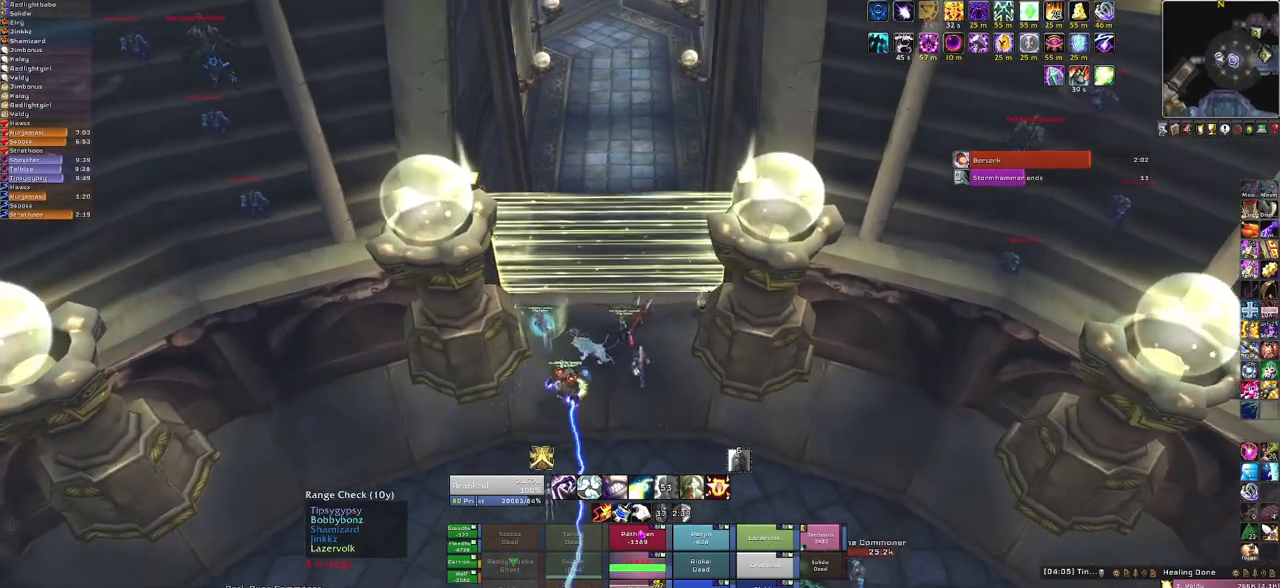
{"keys": ["d", "w"], "mouse": ["right"], "events": [[100, "d", "down"], [133, "w", "up"], [267, "w", "down"], [367, "d", "up"], [501, "d", "down"]]}